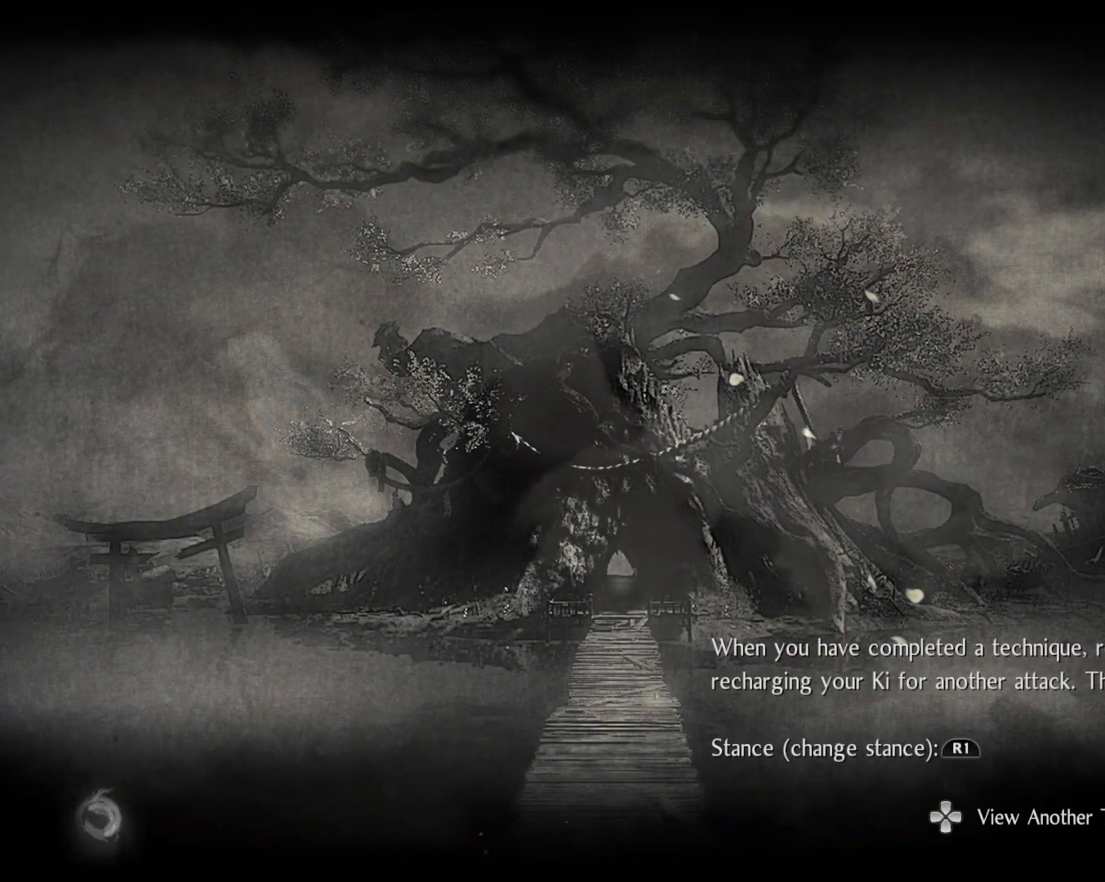
Gameplay with a controller (PlayStation layout); each line is a JSON object with the inputs held at the frame after it. "events" lists button and stick changes between this image and that frame as [ms after this image, input, new state], when the widget could be followed in between.
{"buttons": [], "left_stick": "center", "right_stick": "center", "events": [[33, "CROSS", "down"], [150, "CROSS", "up"]]}
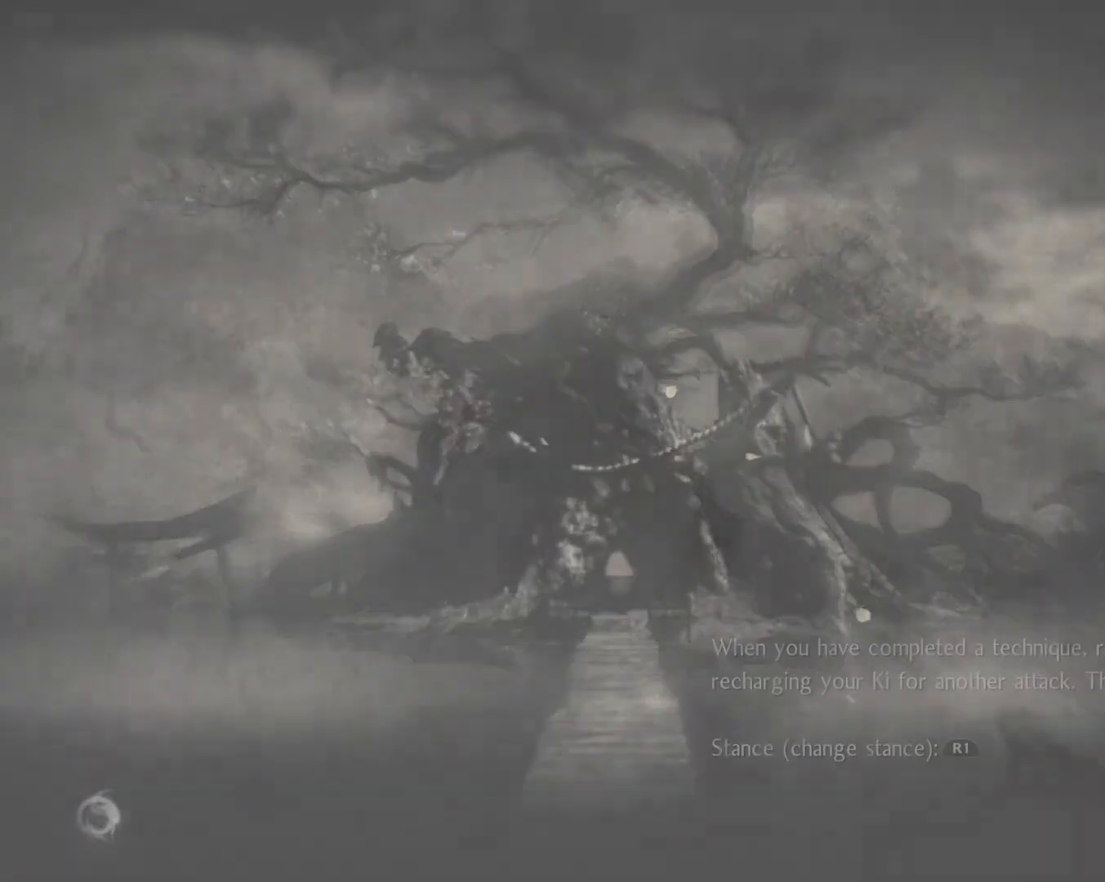
{"buttons": [], "left_stick": "center", "right_stick": "center", "events": []}
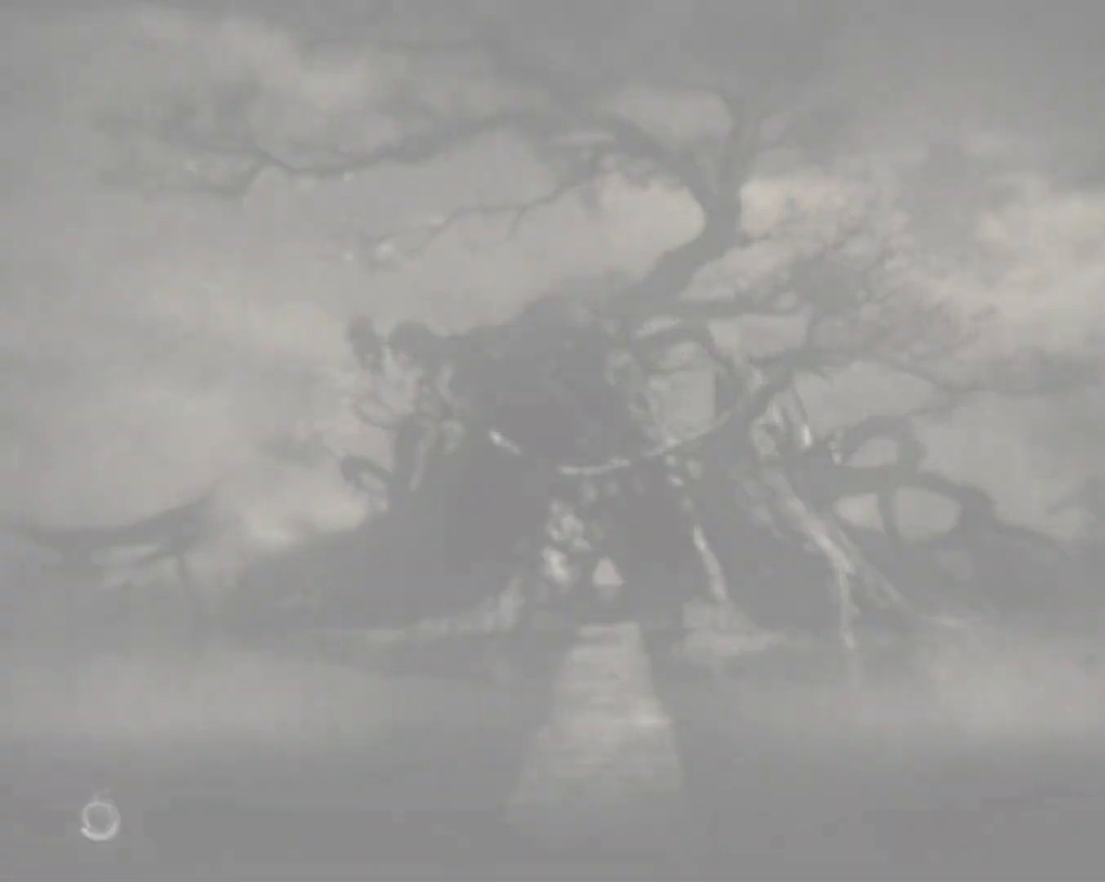
{"buttons": [], "left_stick": "center", "right_stick": "center", "events": []}
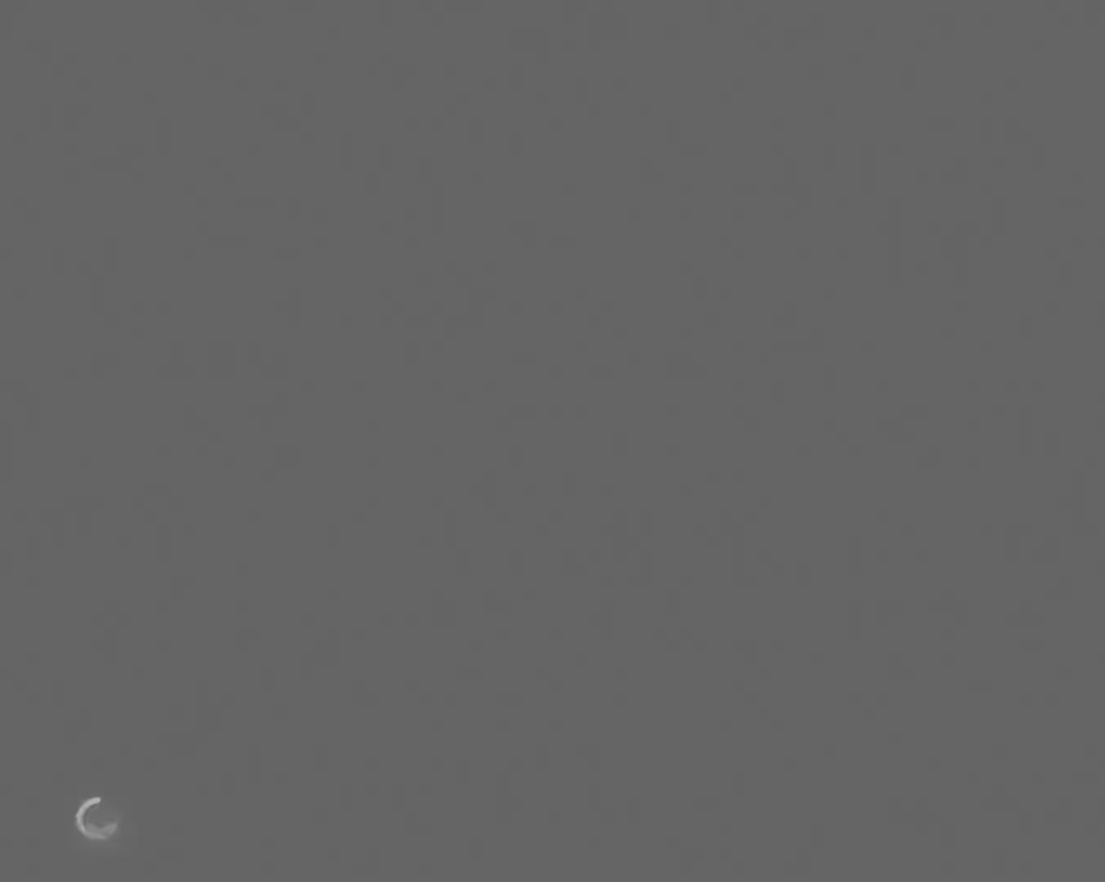
{"buttons": [], "left_stick": "center", "right_stick": "center"}
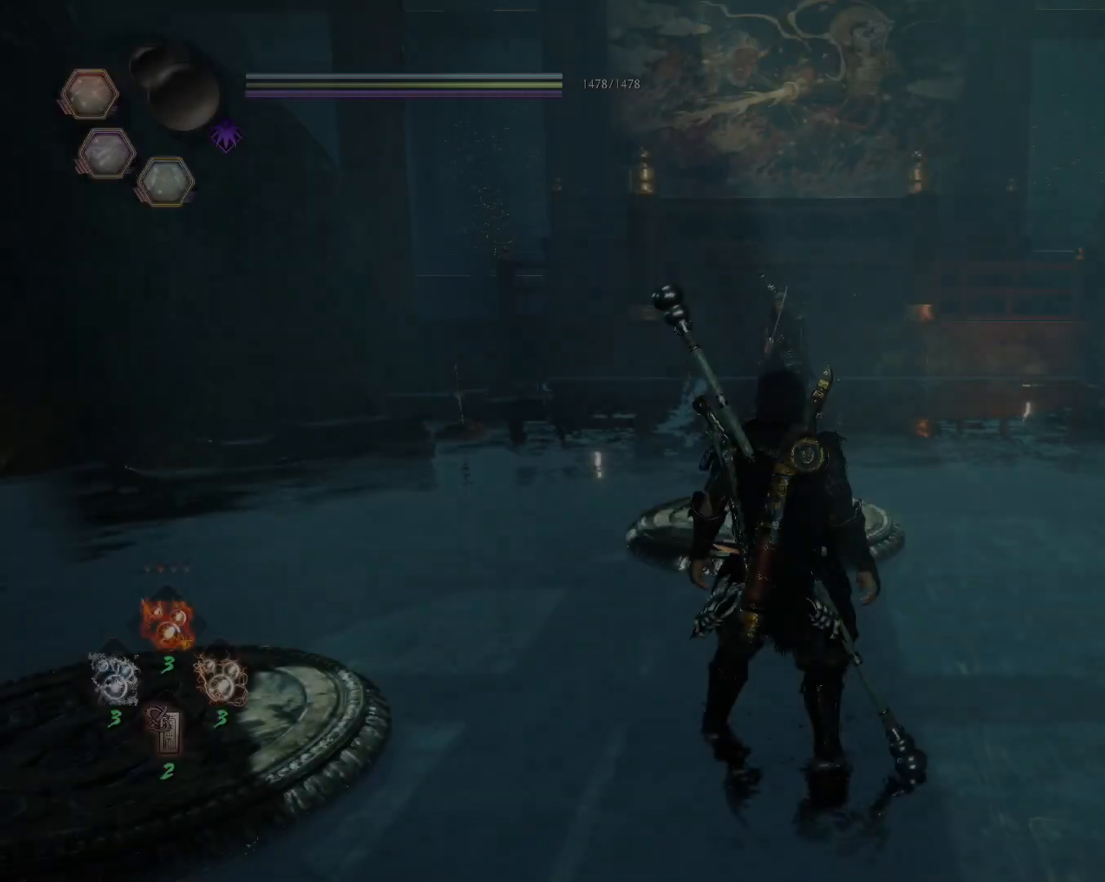
{"buttons": [], "left_stick": "center", "right_stick": "center", "events": []}
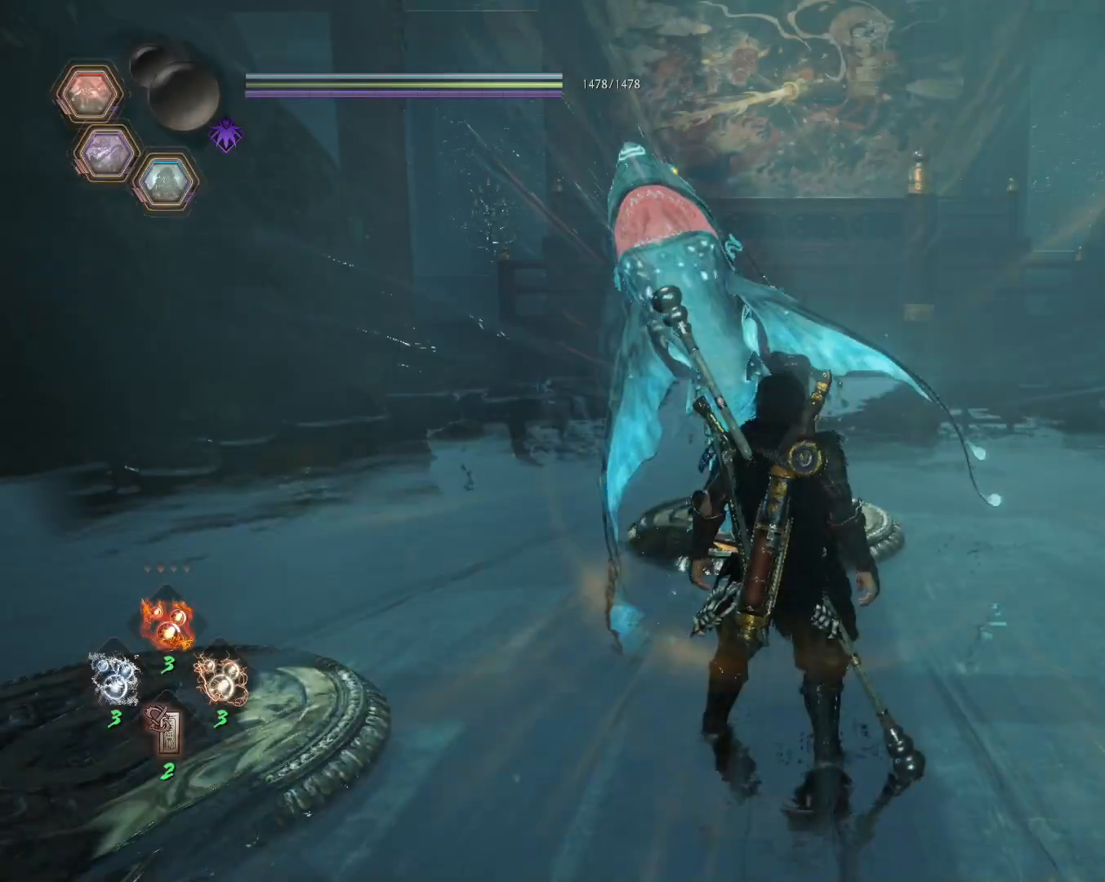
{"buttons": [], "left_stick": "center", "right_stick": "center", "events": []}
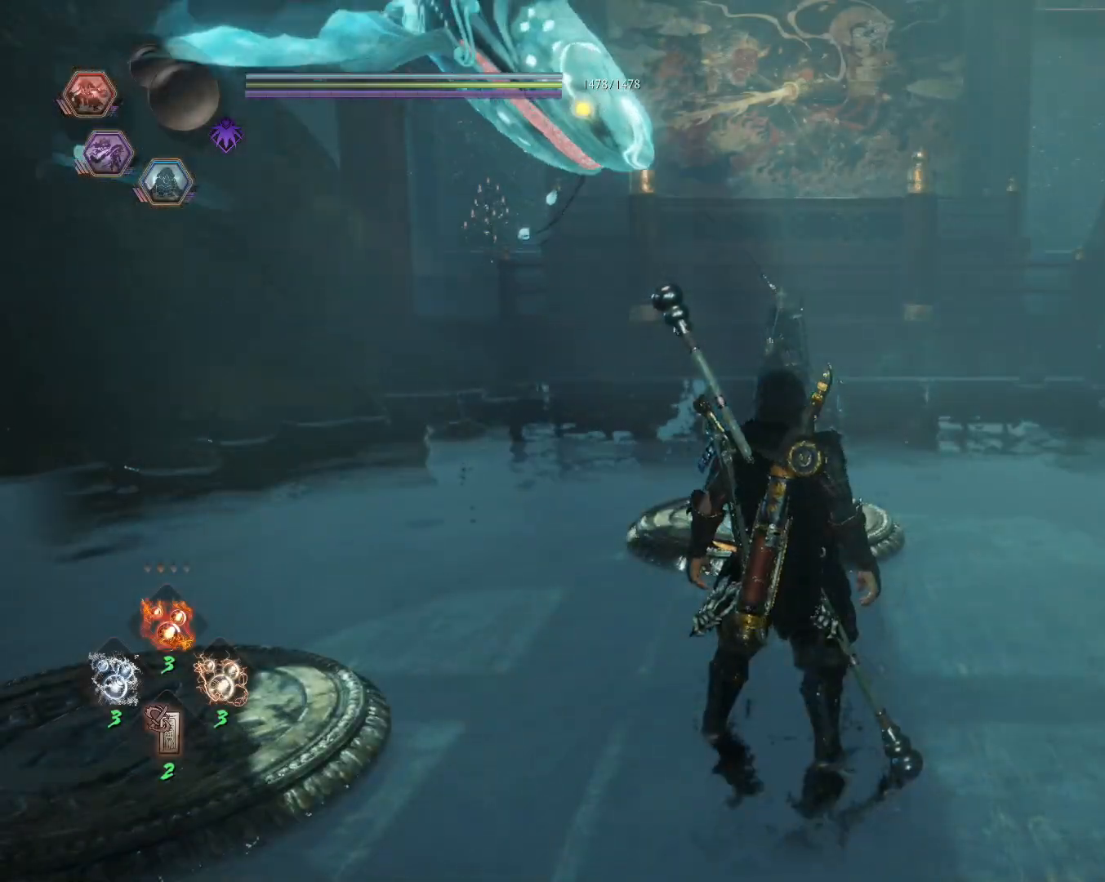
{"buttons": [], "left_stick": "center", "right_stick": "center", "events": []}
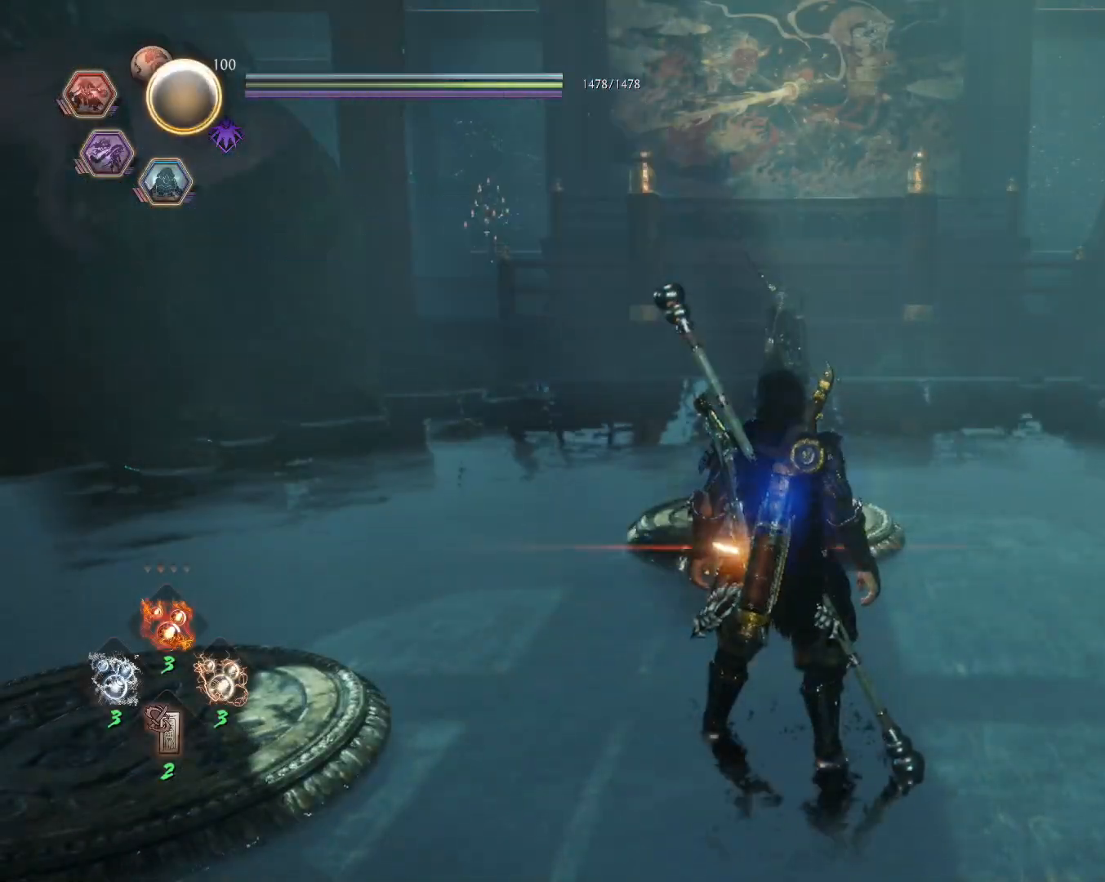
{"buttons": [], "left_stick": "center", "right_stick": "center", "events": []}
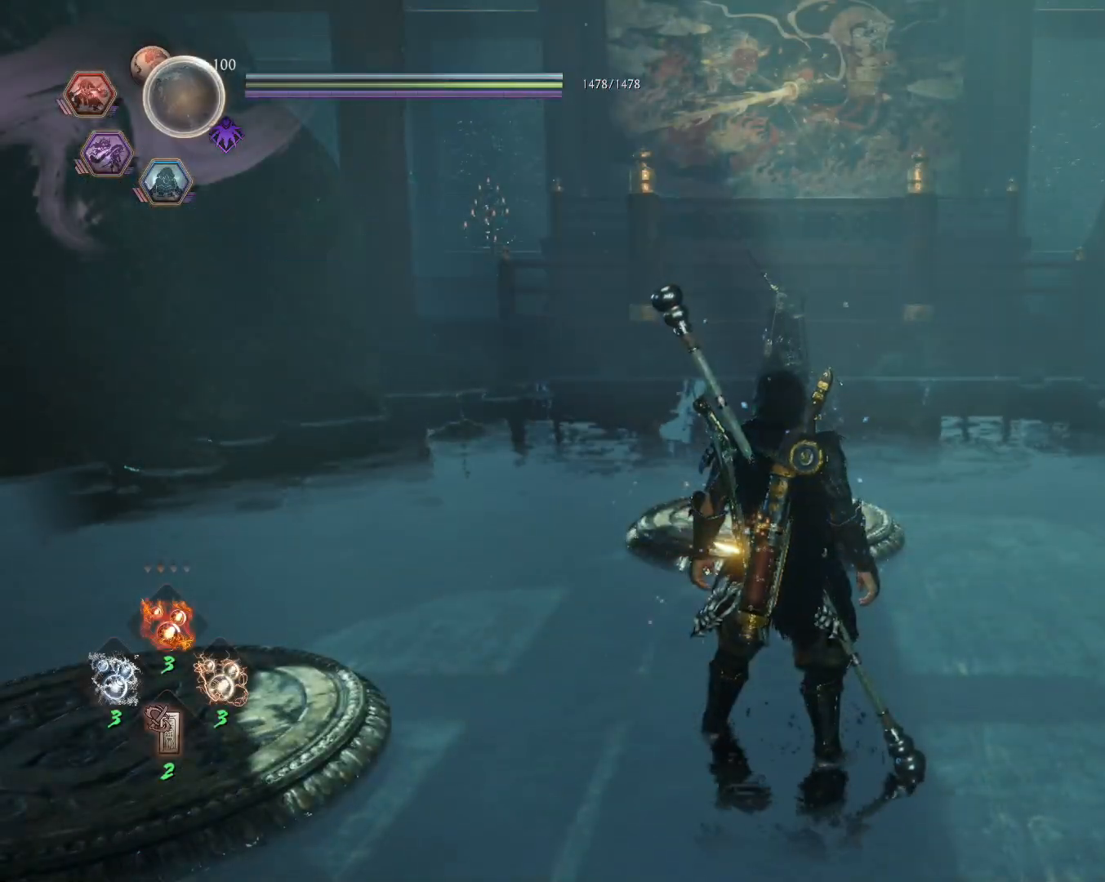
{"buttons": [], "left_stick": "center", "right_stick": "center", "events": []}
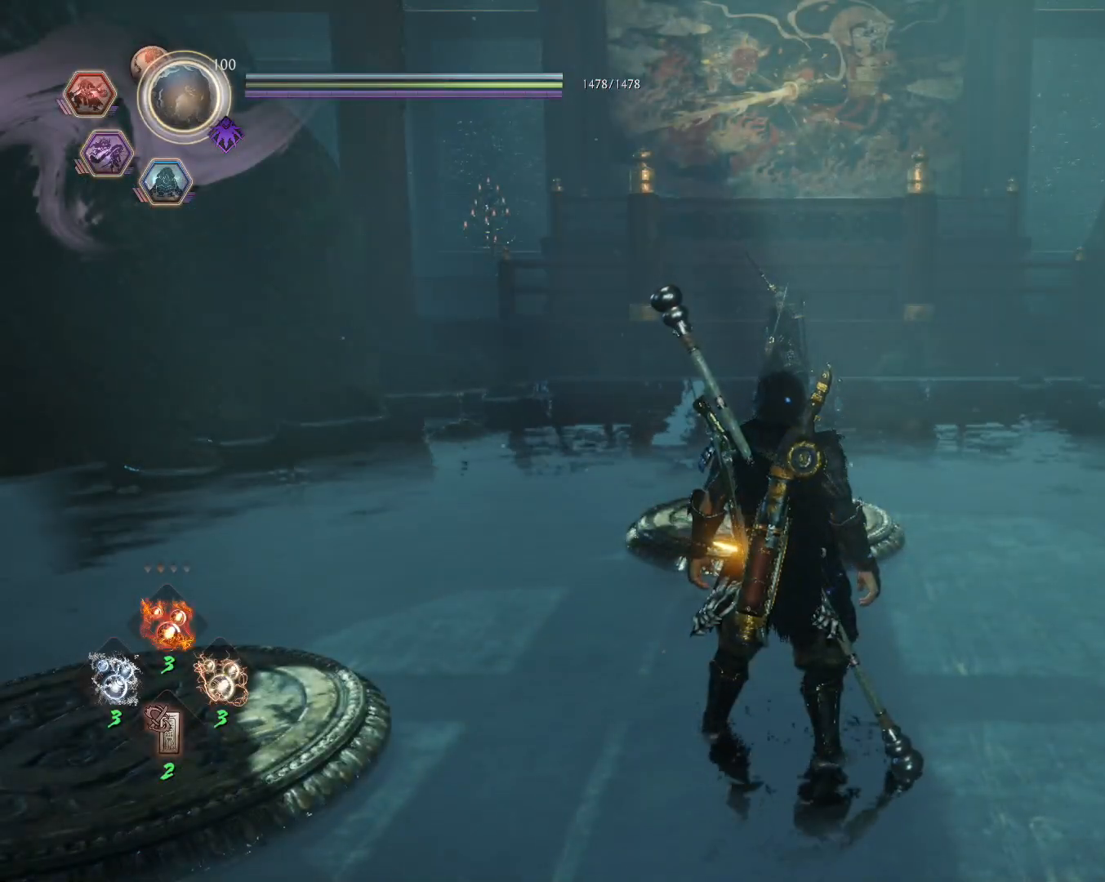
{"buttons": [], "left_stick": "center", "right_stick": "center", "events": []}
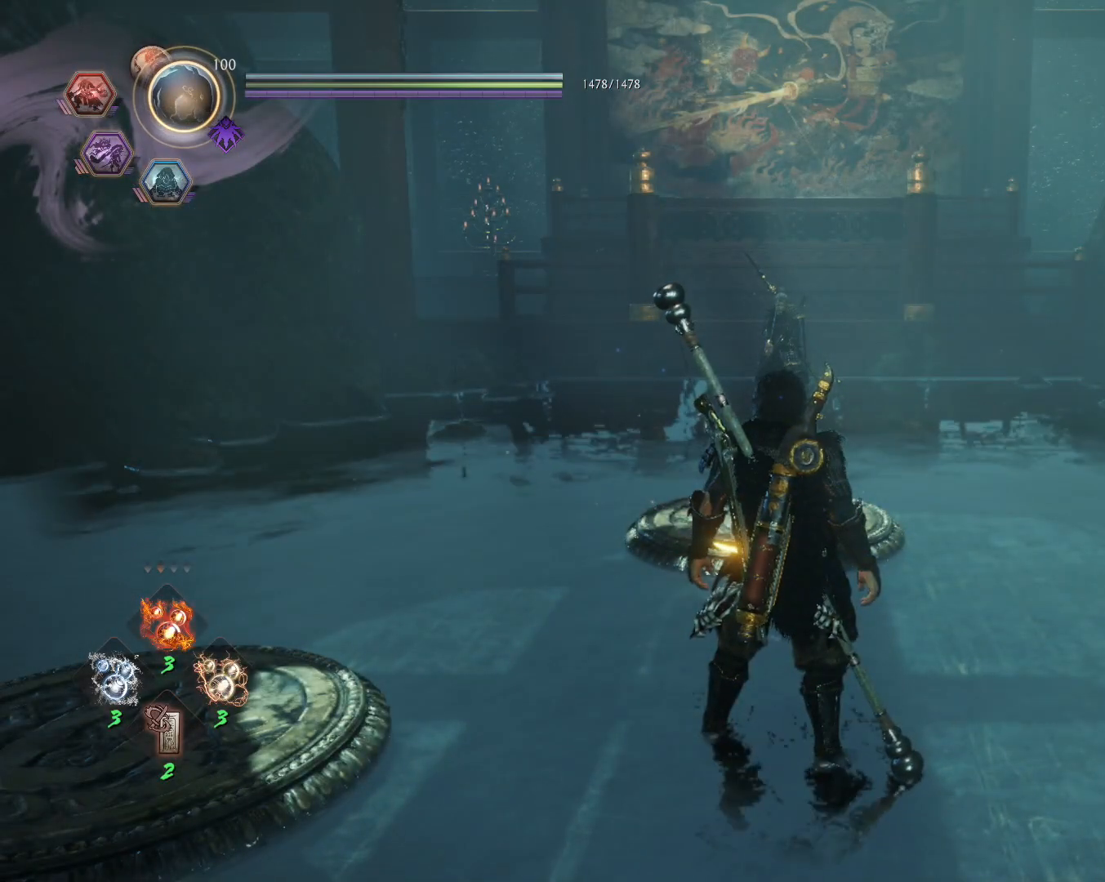
{"buttons": ["CROSS"], "left_stick": "center", "right_stick": "center", "events": [[500, "CROSS", "down"]]}
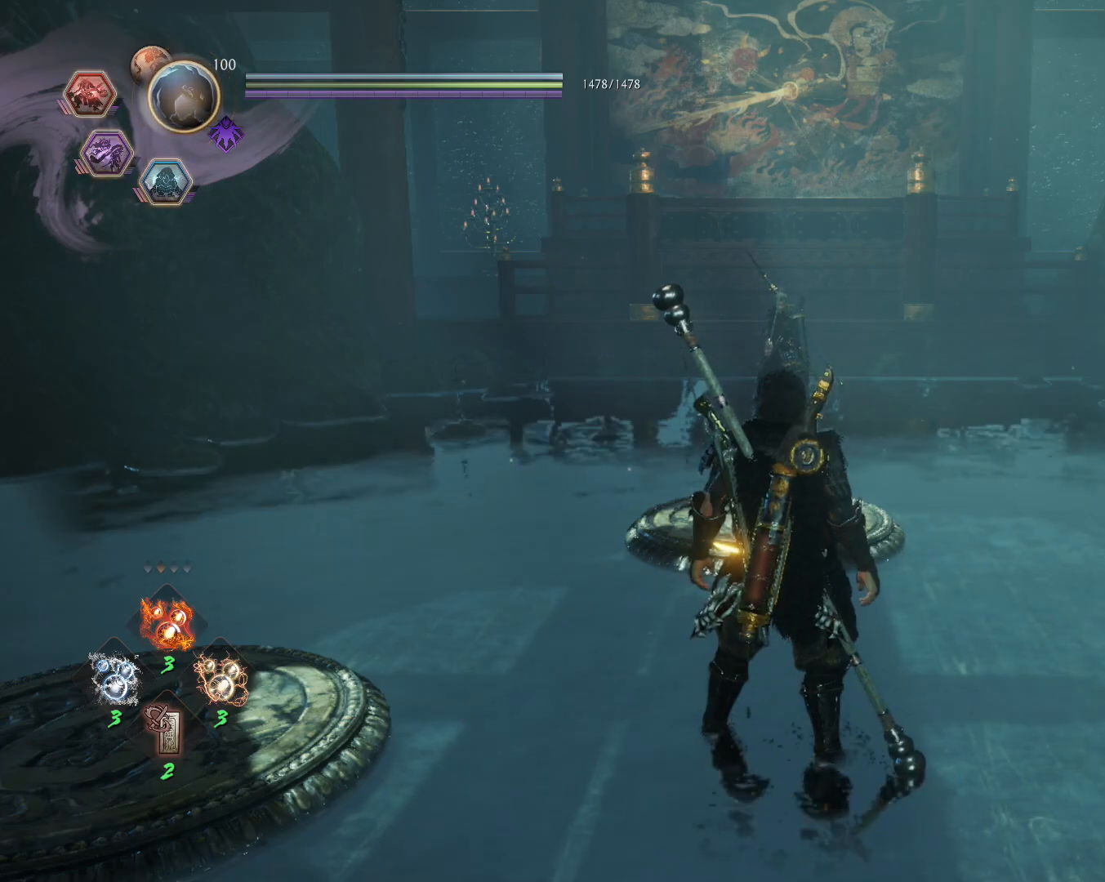
{"buttons": [], "left_stick": "center", "right_stick": "center", "events": [[150, "CROSS", "up"]]}